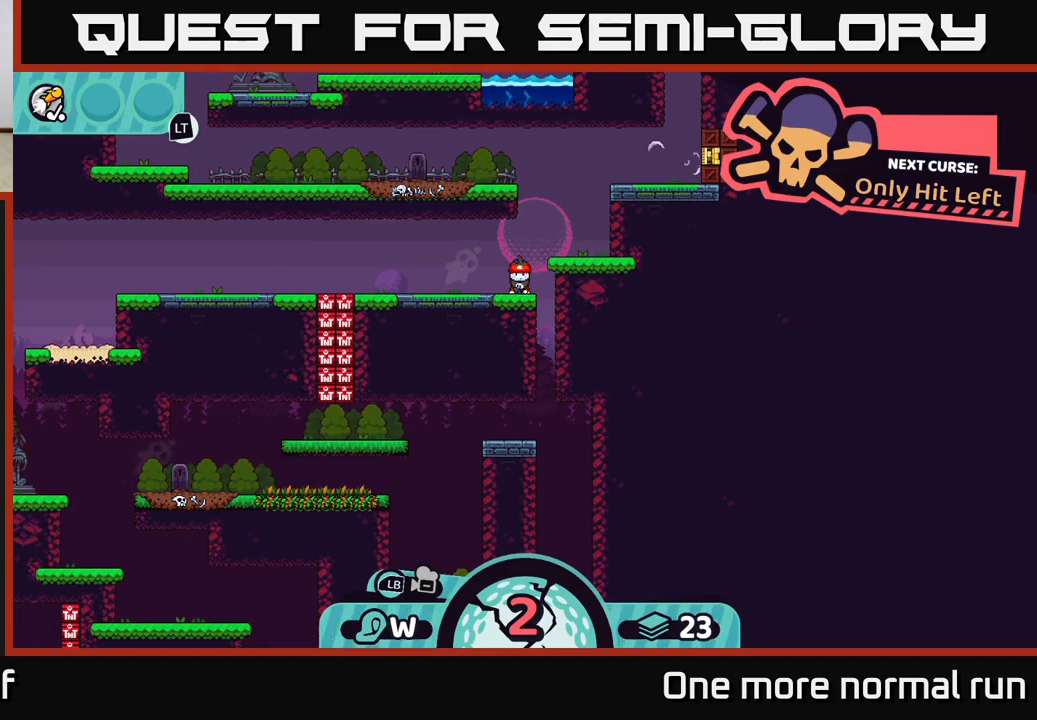
Gameplay with a controller (Xbox layout); each line is a JSON object with the inputs held at the frame after it. "button_events" lists button changes between this image and that frame as [ms after this image, input, new state], when the widget could be followed in between (sticks are given only as held states).
{"buttons": [], "left_stick": "right", "right_stick": "center", "button_events": []}
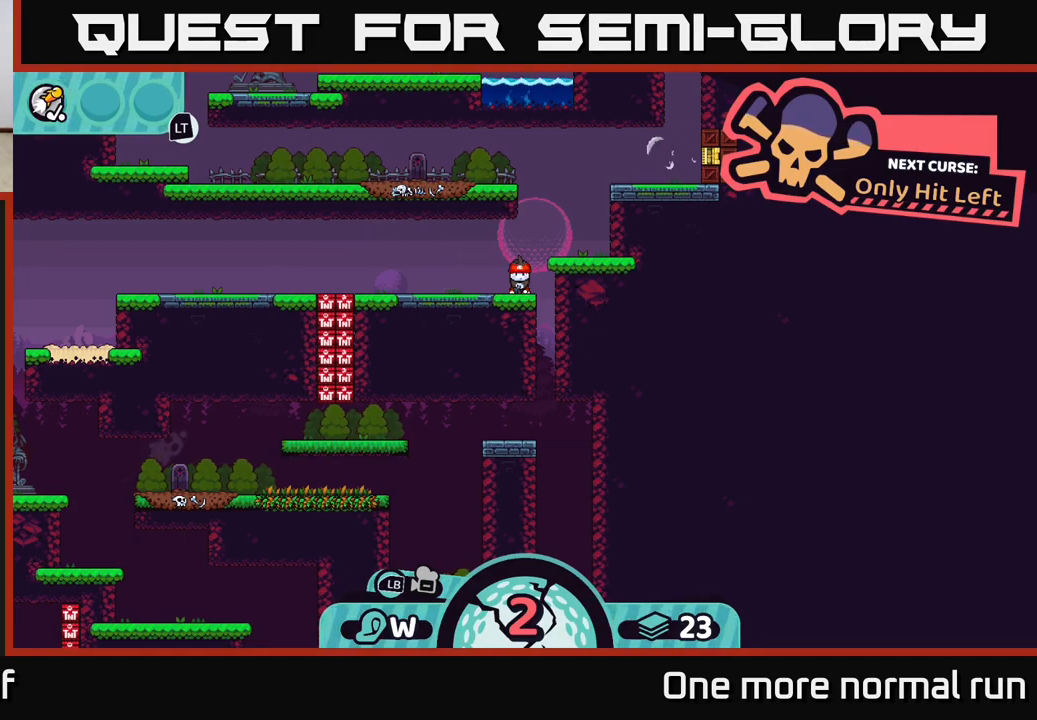
{"buttons": [], "left_stick": "center", "right_stick": "center", "button_events": [[217, "A", "down"], [317, "A", "up"]]}
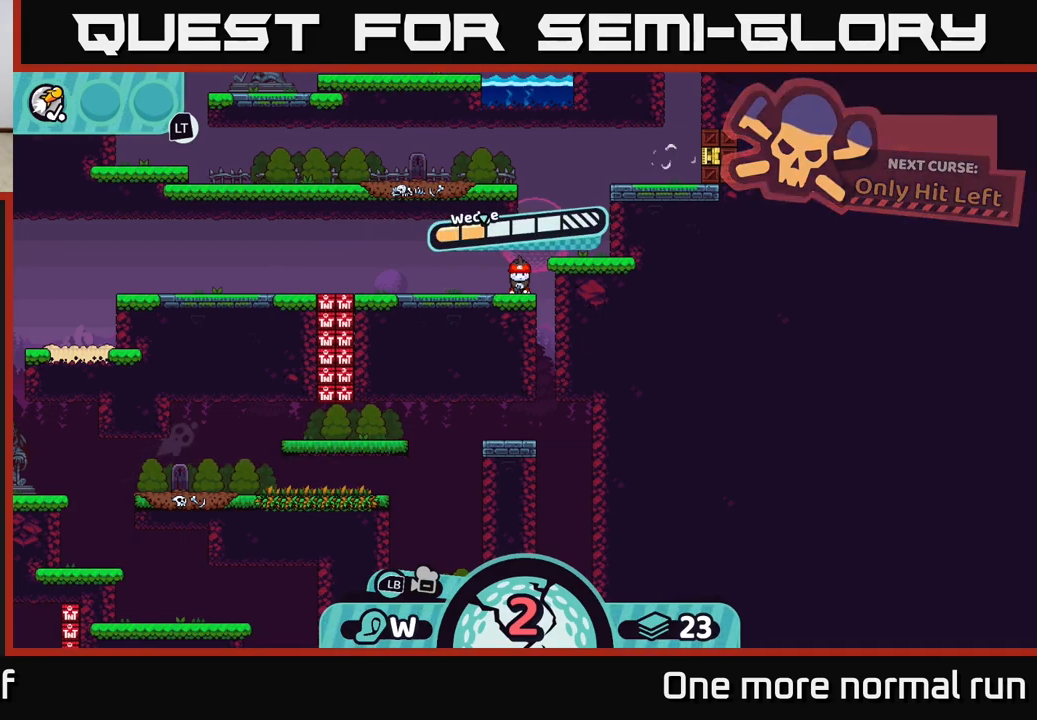
{"buttons": [], "left_stick": "center", "right_stick": "center", "button_events": []}
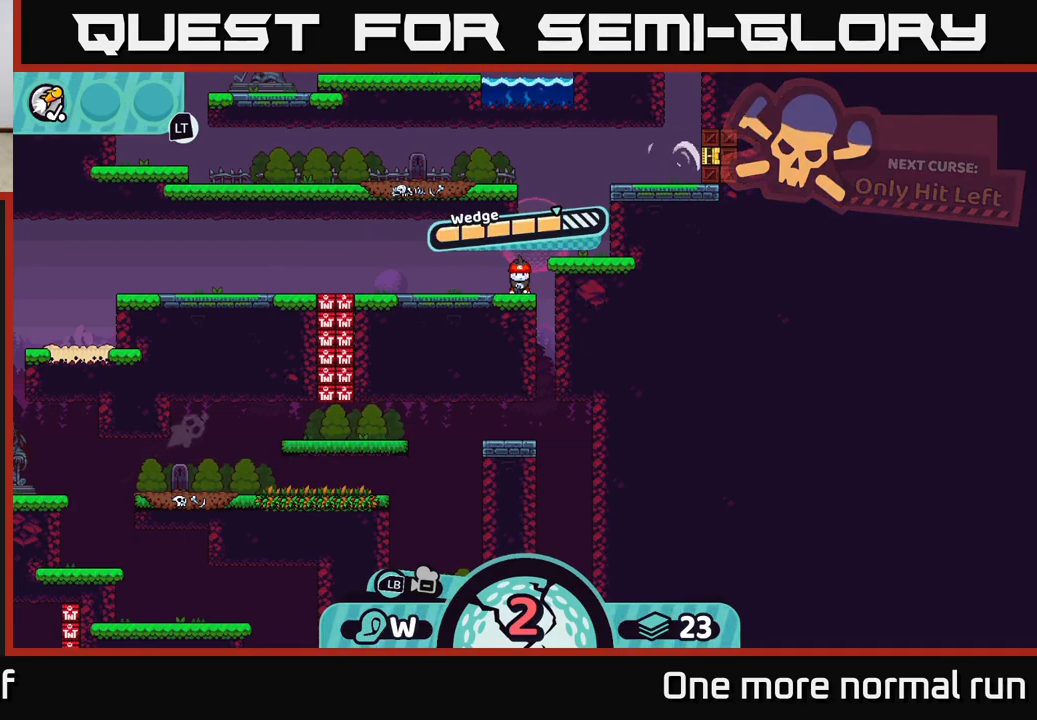
{"buttons": [], "left_stick": "center", "right_stick": "center", "button_events": []}
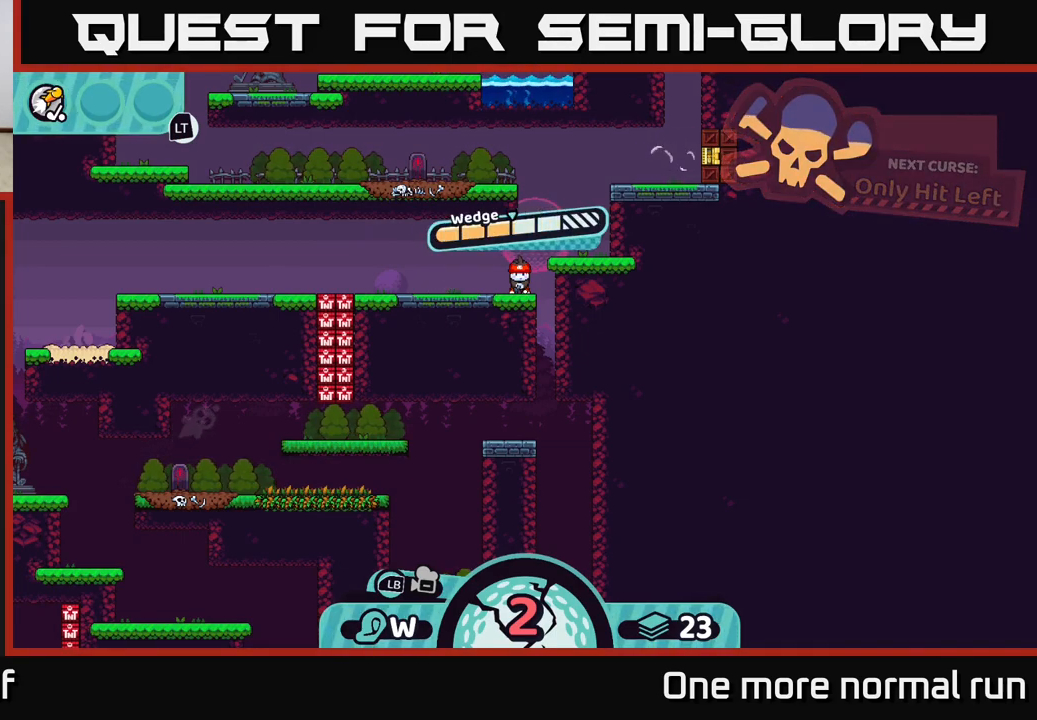
{"buttons": ["A"], "left_stick": "center", "right_stick": "center", "button_events": [[500, "A", "down"]]}
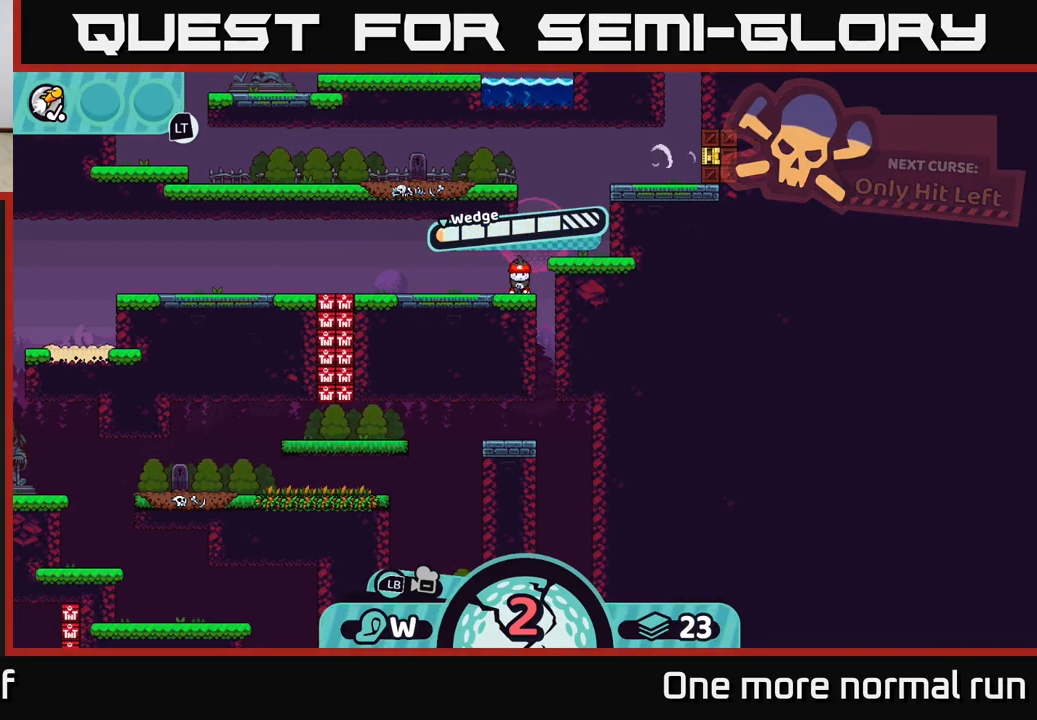
{"buttons": [], "left_stick": "center", "right_stick": "center", "button_events": [[300, "A", "up"]]}
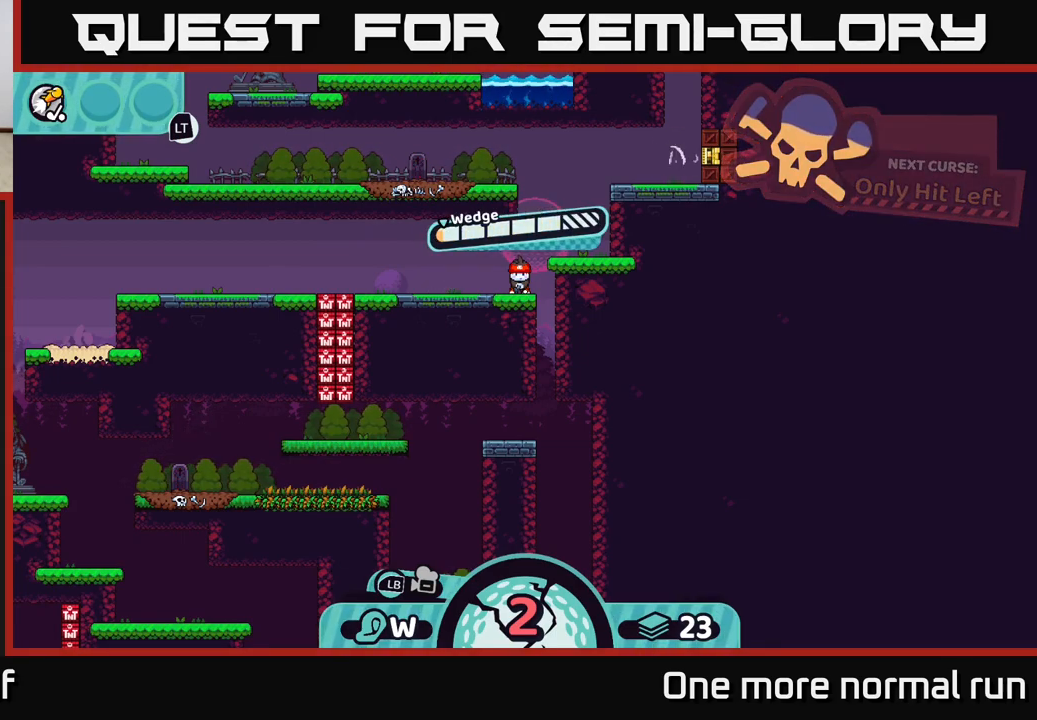
{"buttons": [], "left_stick": "center", "right_stick": "center", "button_events": []}
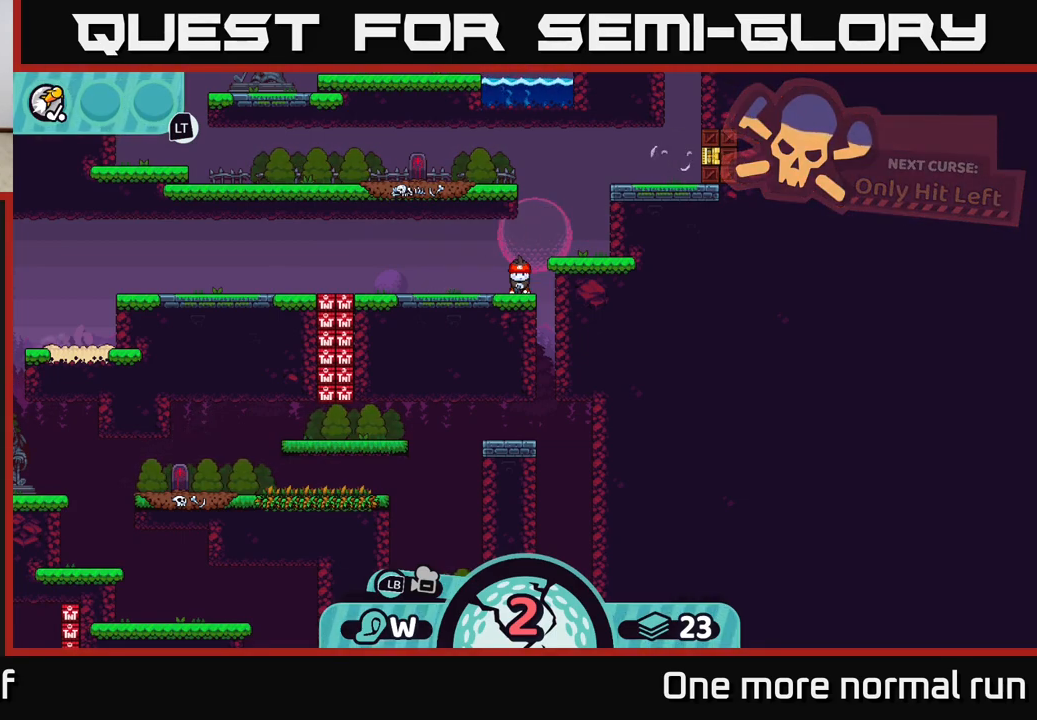
{"buttons": [], "left_stick": "center", "right_stick": "center", "button_events": [[17, "B", "down"], [133, "B", "up"], [383, "A", "down"], [500, "A", "up"]]}
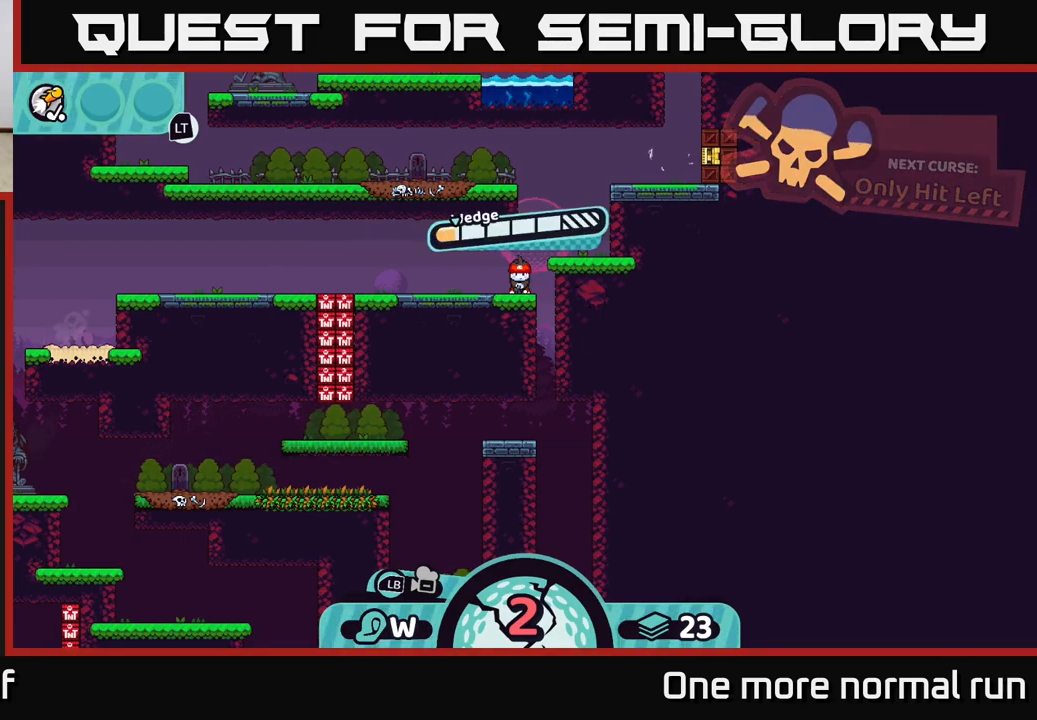
{"buttons": [], "left_stick": "center", "right_stick": "center", "button_events": []}
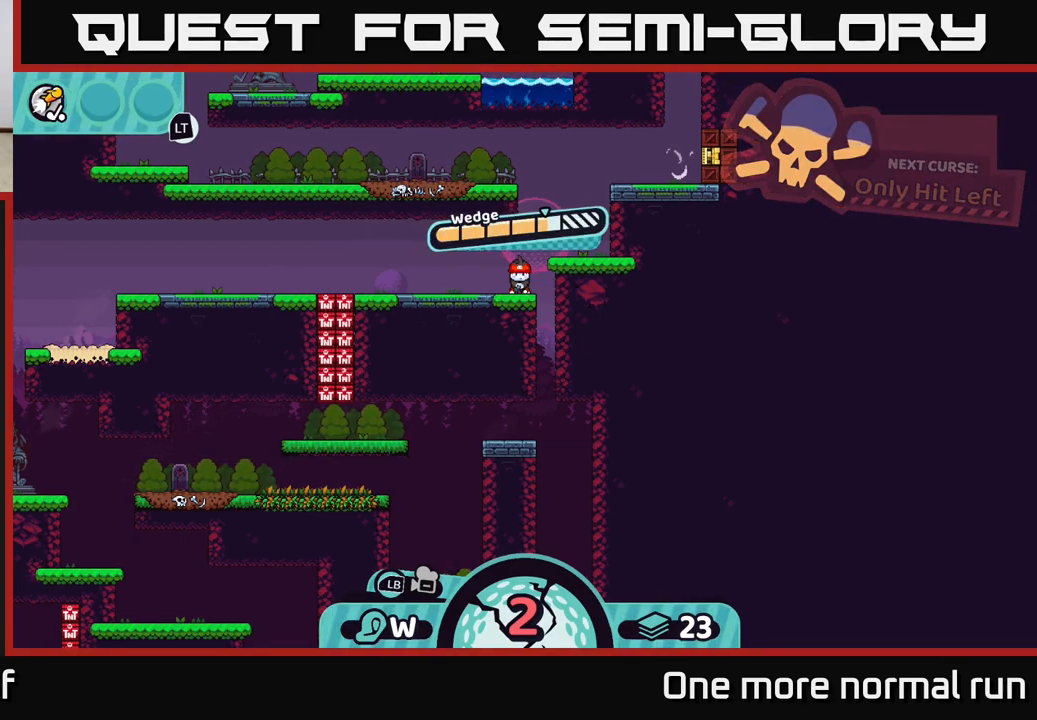
{"buttons": [], "left_stick": "center", "right_stick": "center", "button_events": []}
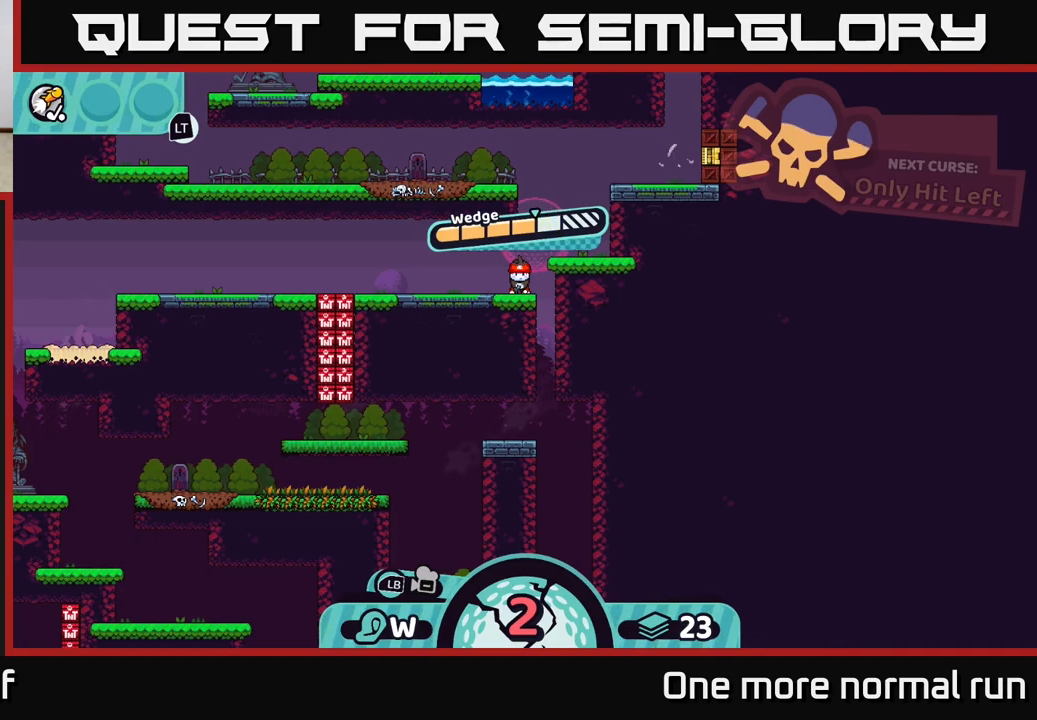
{"buttons": [], "left_stick": "center", "right_stick": "center", "button_events": []}
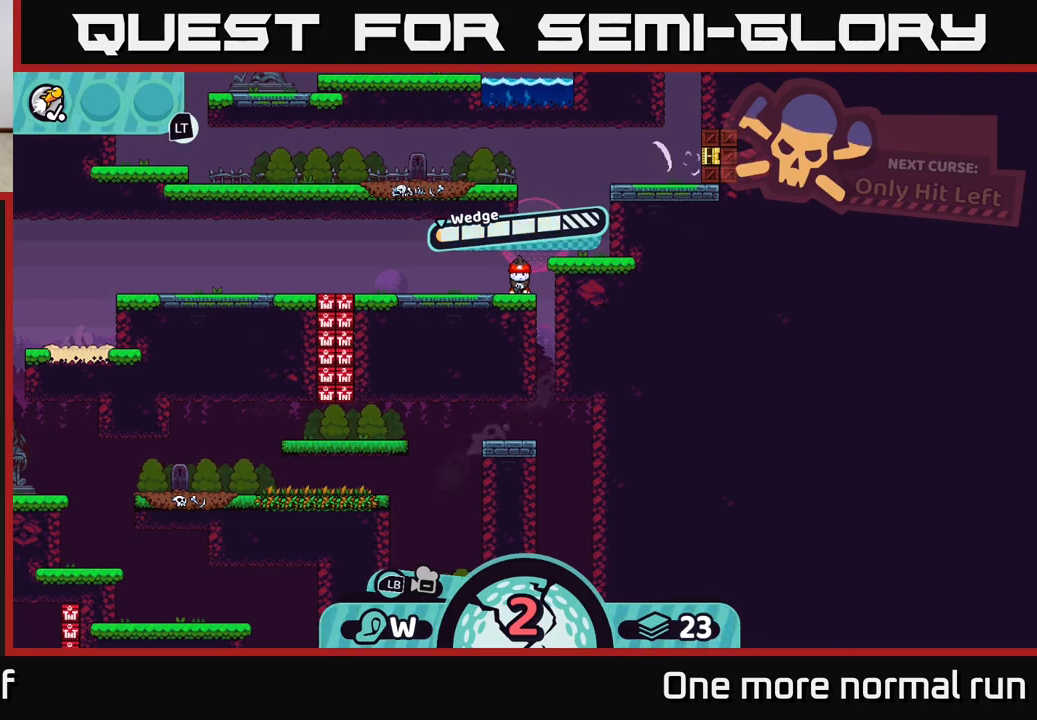
{"buttons": [], "left_stick": "center", "right_stick": "center", "button_events": [[50, "A", "down"], [233, "A", "up"]]}
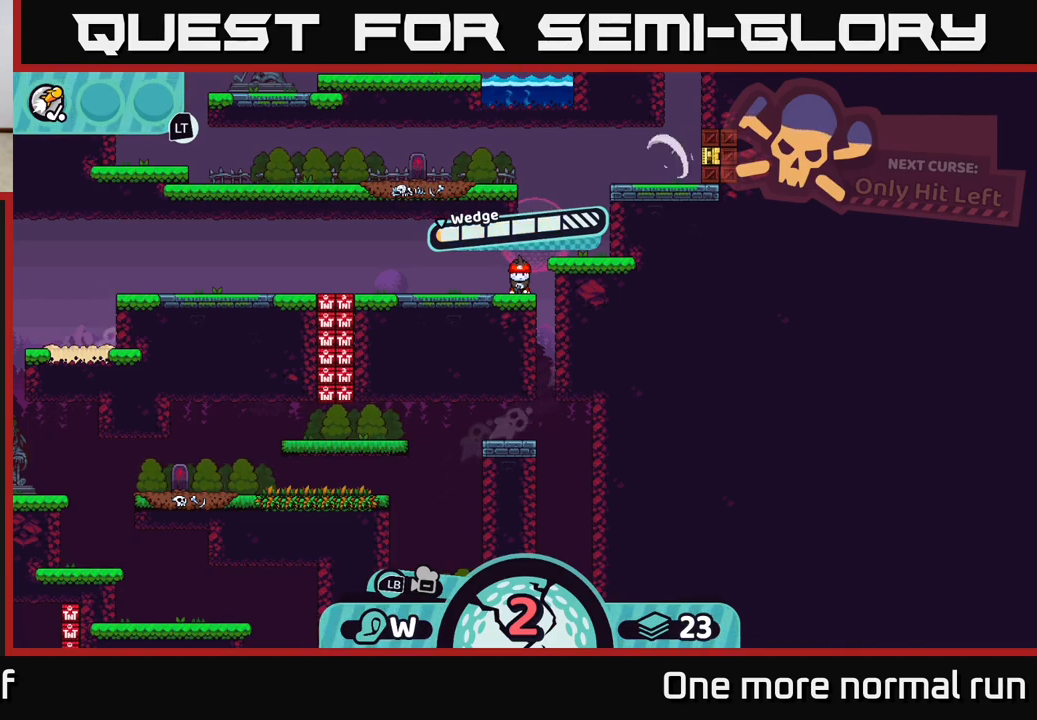
{"buttons": [], "left_stick": "center", "right_stick": "center", "button_events": []}
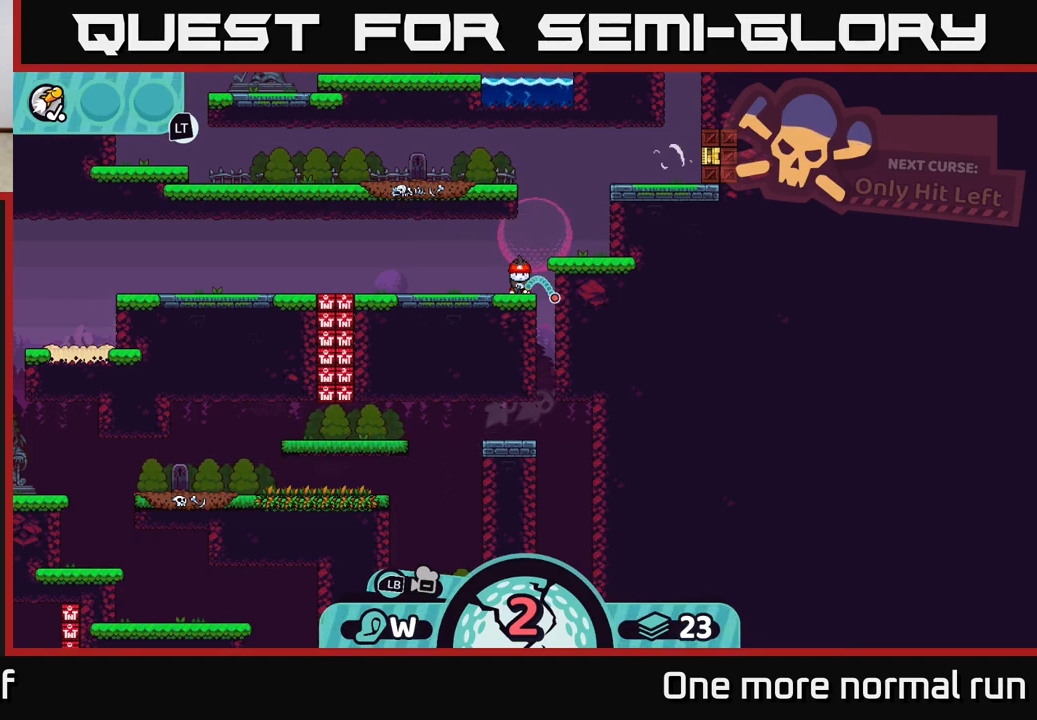
{"buttons": [], "left_stick": "center", "right_stick": "center", "button_events": []}
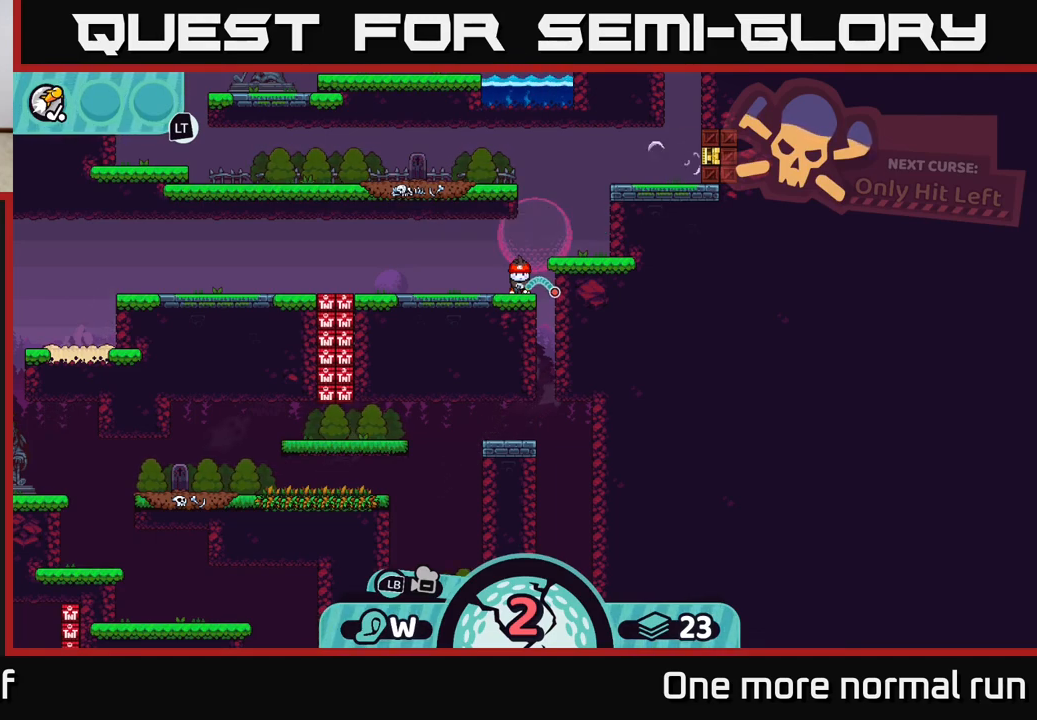
{"buttons": ["A"], "left_stick": "center", "right_stick": "center", "button_events": [[267, "B", "down"], [383, "B", "up"], [500, "A", "down"]]}
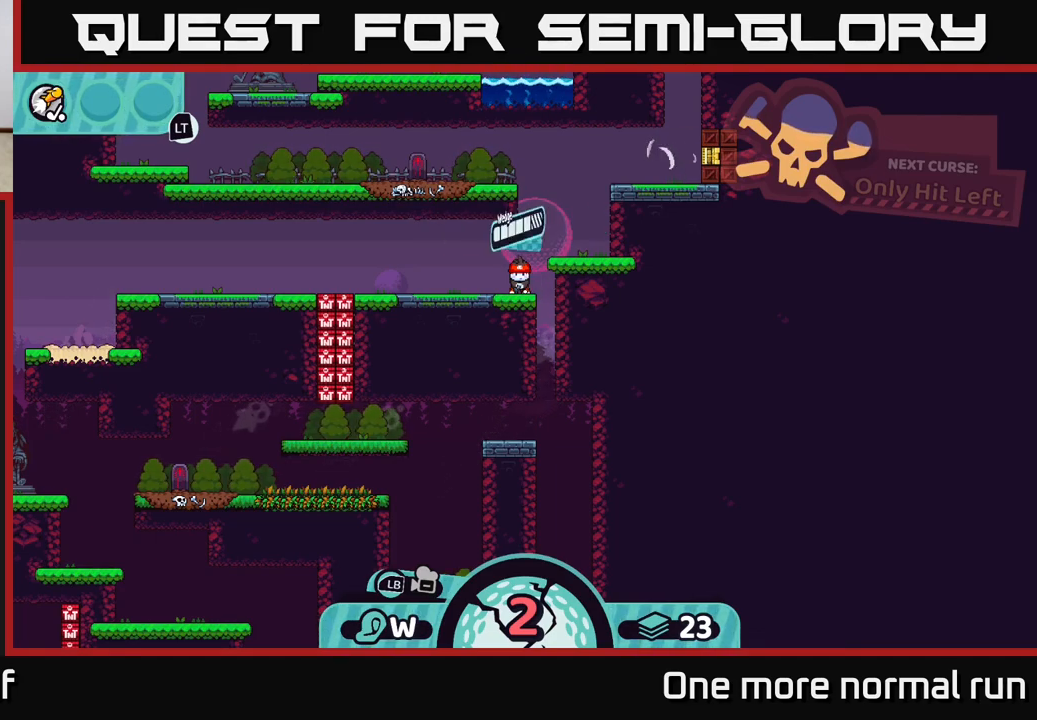
{"buttons": [], "left_stick": "center", "right_stick": "center", "button_events": [[67, "A", "up"]]}
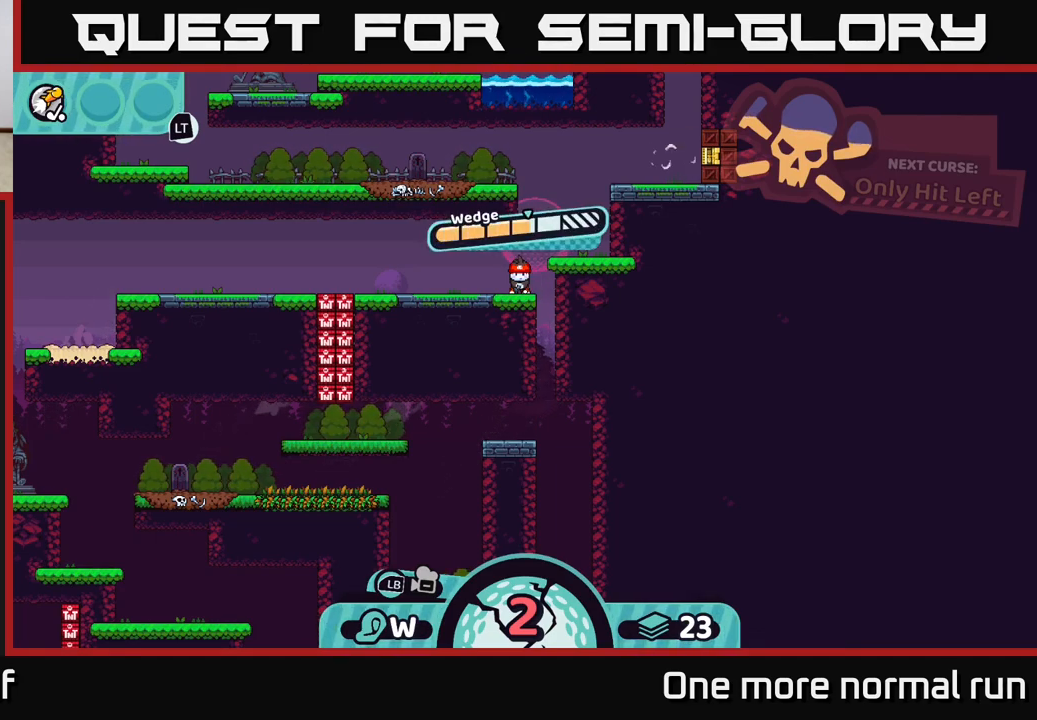
{"buttons": [], "left_stick": "center", "right_stick": "center", "button_events": []}
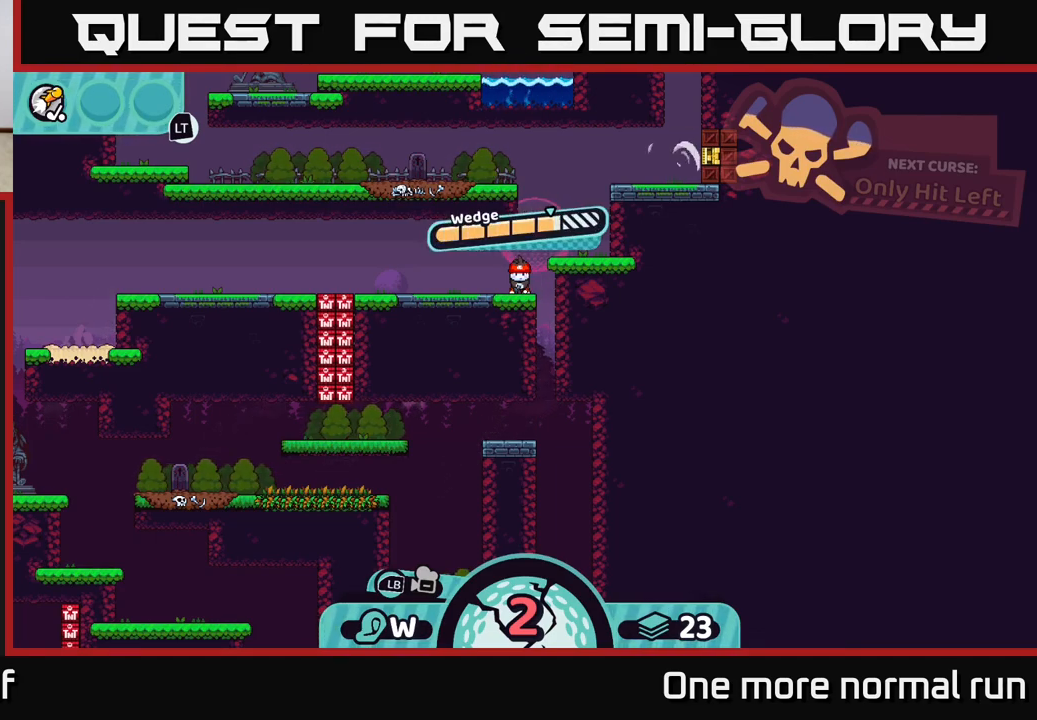
{"buttons": [], "left_stick": "center", "right_stick": "center", "button_events": []}
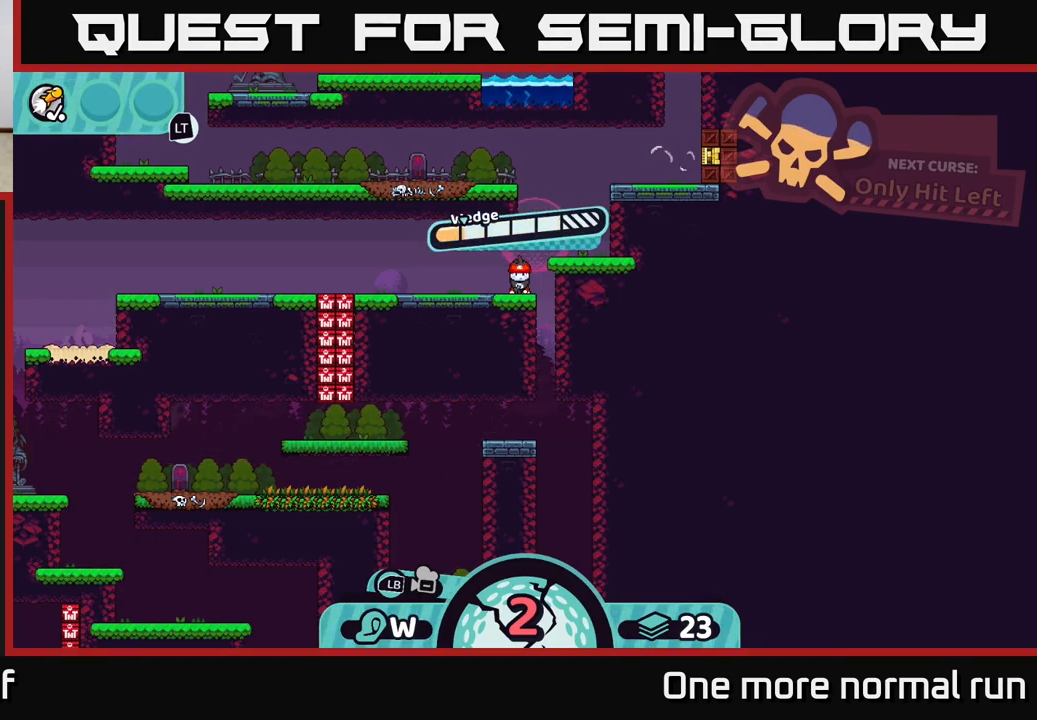
{"buttons": [], "left_stick": "center", "right_stick": "center", "button_events": [[167, "A", "down"], [400, "A", "up"]]}
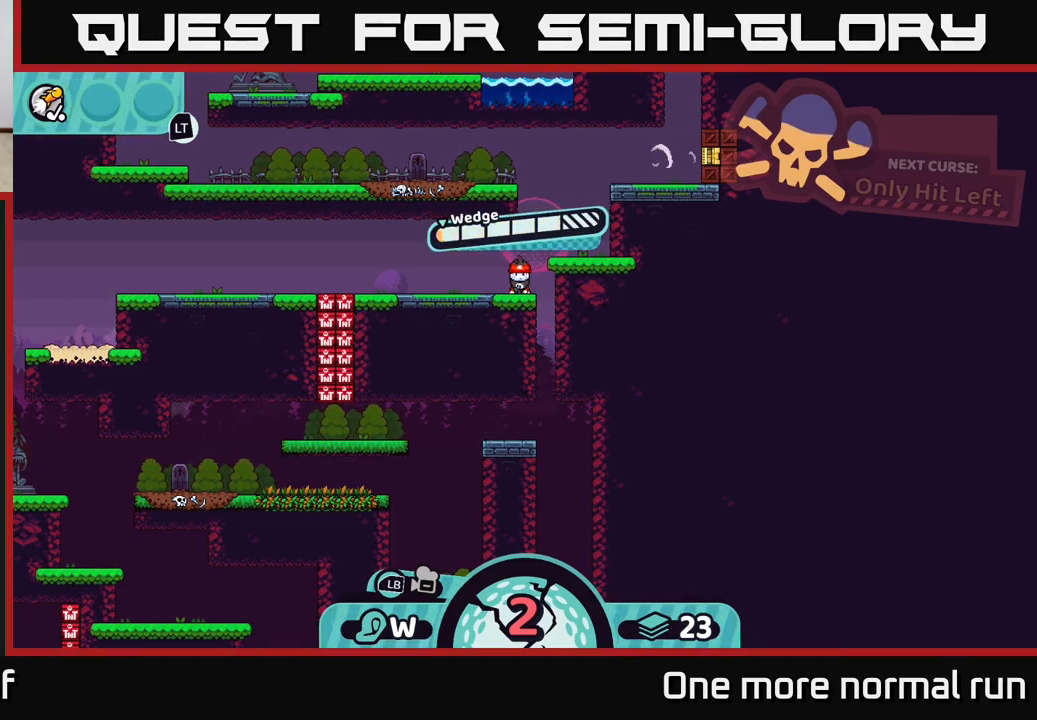
{"buttons": [], "left_stick": "center", "right_stick": "center", "button_events": [[383, "B", "down"], [500, "B", "up"]]}
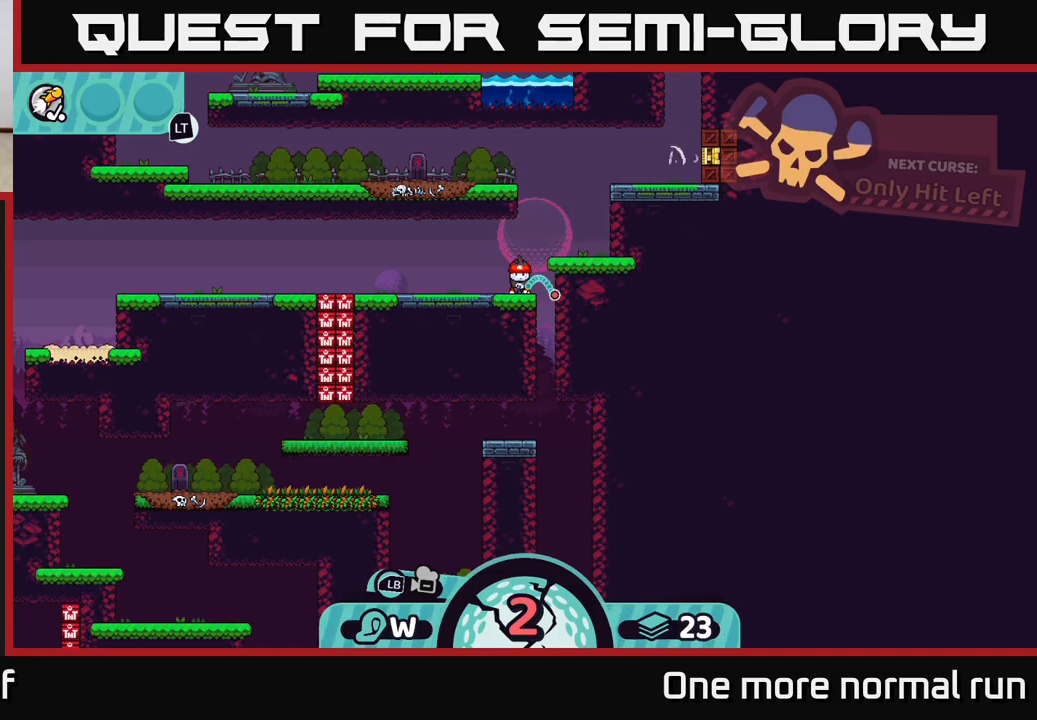
{"buttons": [], "left_stick": "center", "right_stick": "center", "button_events": []}
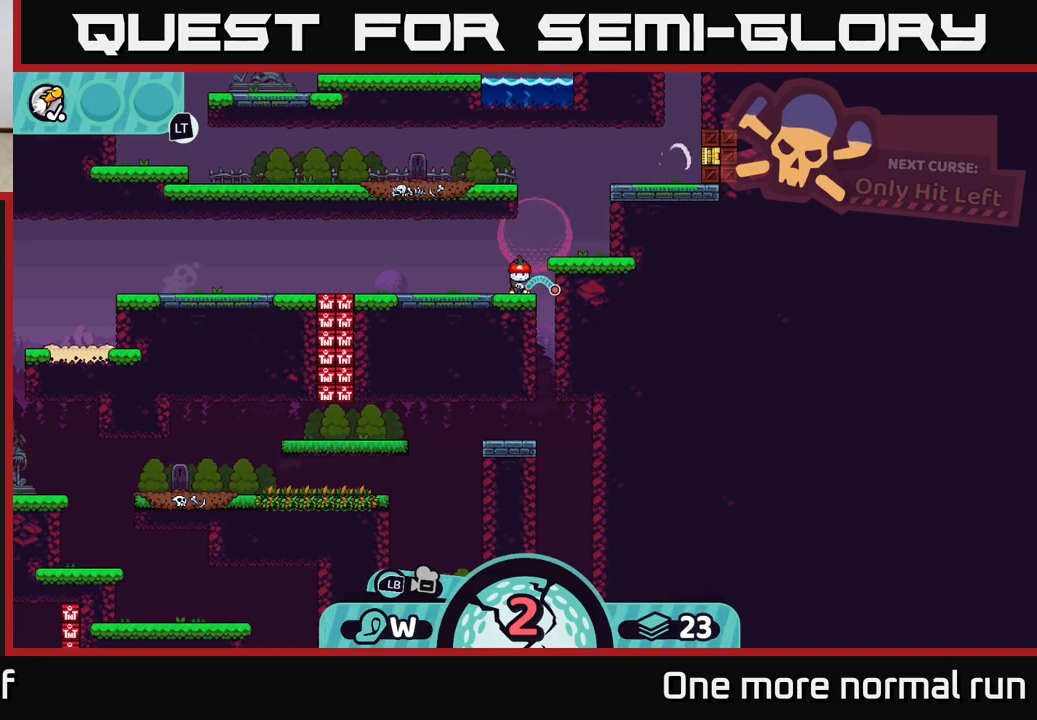
{"buttons": [], "left_stick": "center", "right_stick": "center", "button_events": [[83, "B", "down"], [183, "B", "up"], [333, "A", "down"], [400, "A", "up"]]}
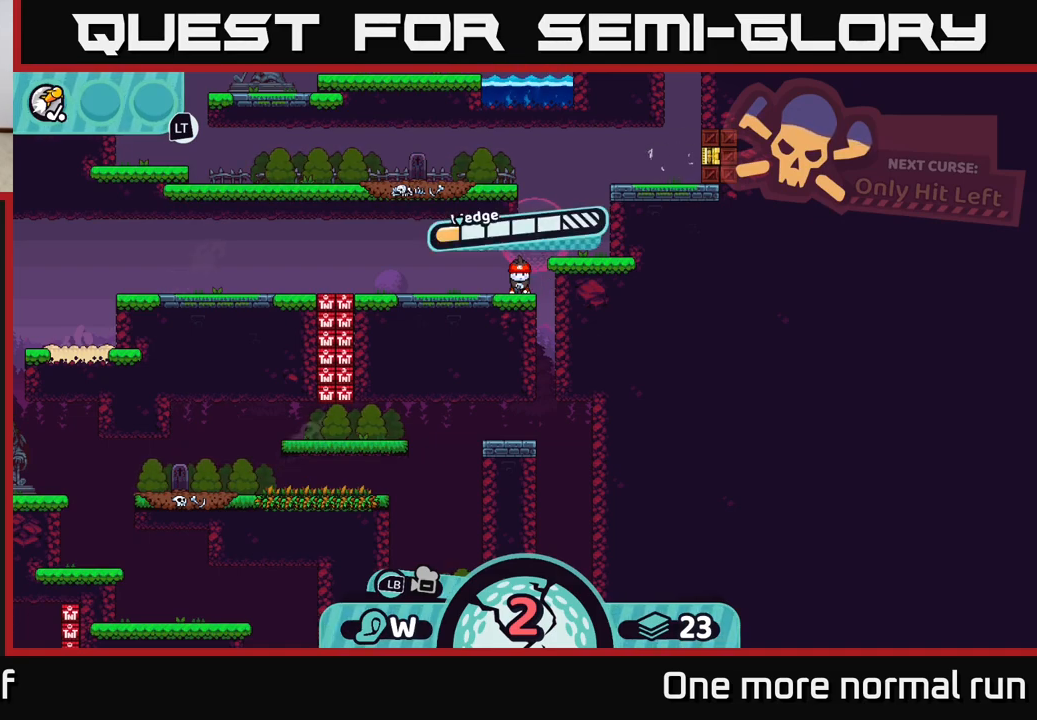
{"buttons": [], "left_stick": "center", "right_stick": "center", "button_events": []}
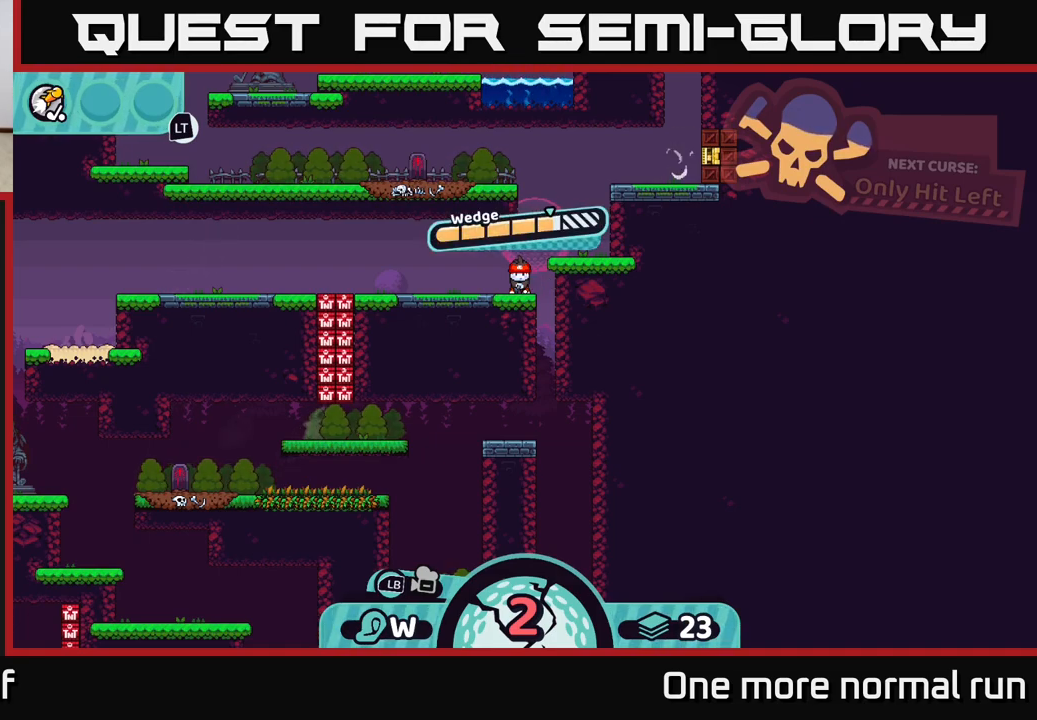
{"buttons": [], "left_stick": "center", "right_stick": "center", "button_events": []}
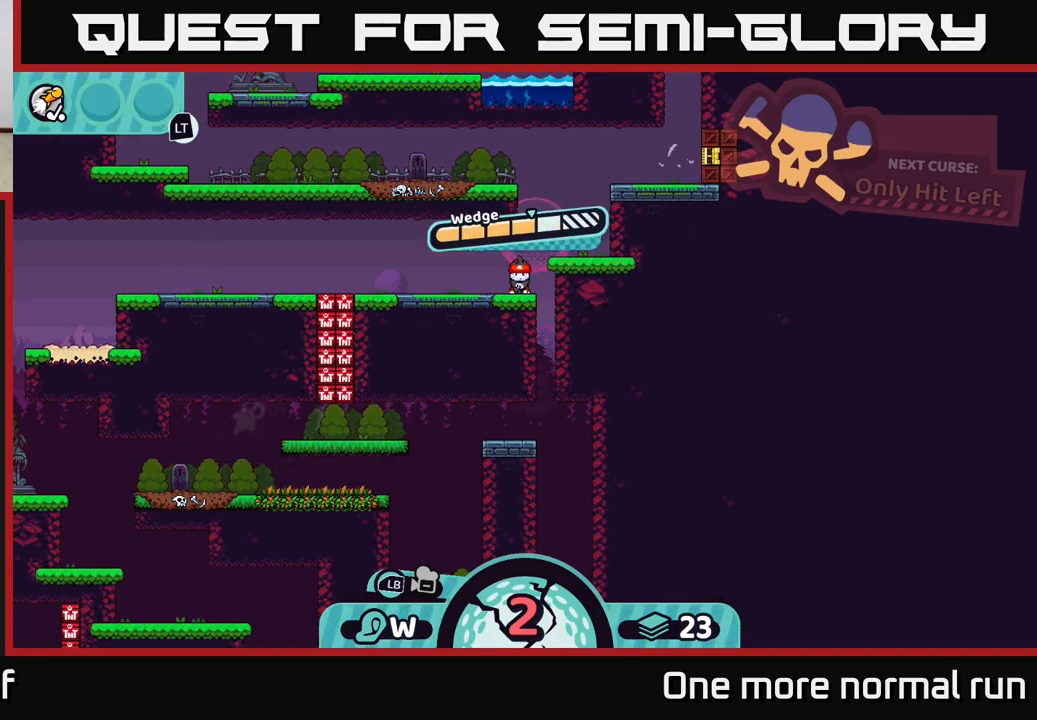
{"buttons": [], "left_stick": "center", "right_stick": "center", "button_events": []}
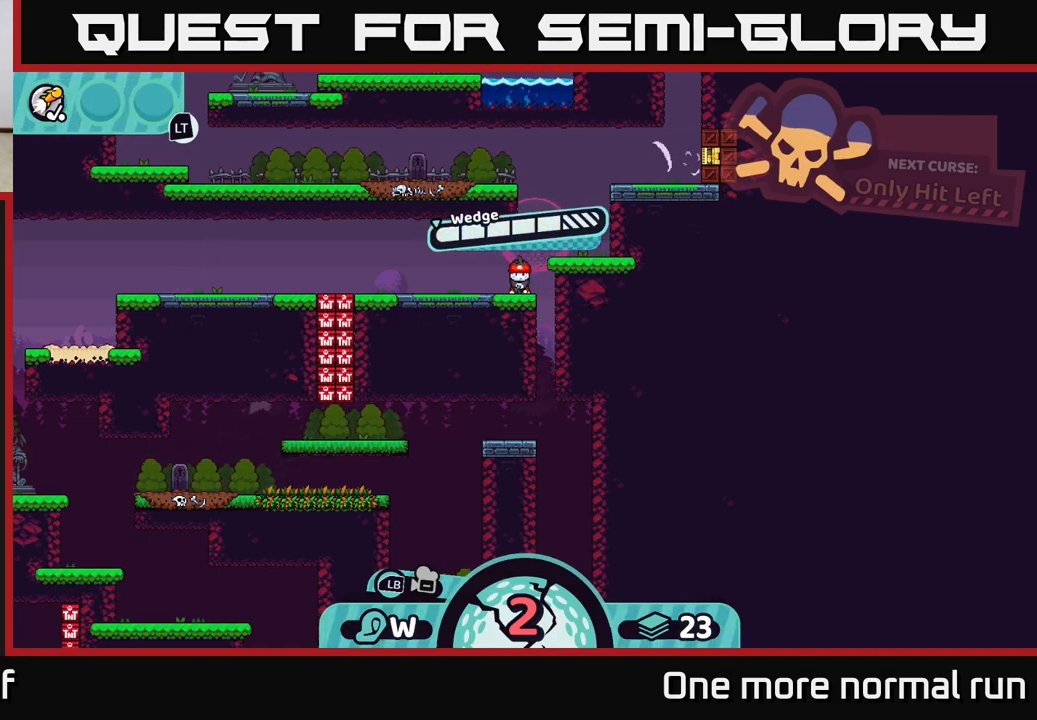
{"buttons": [], "left_stick": "center", "right_stick": "center", "button_events": [[67, "A", "down"], [350, "A", "up"]]}
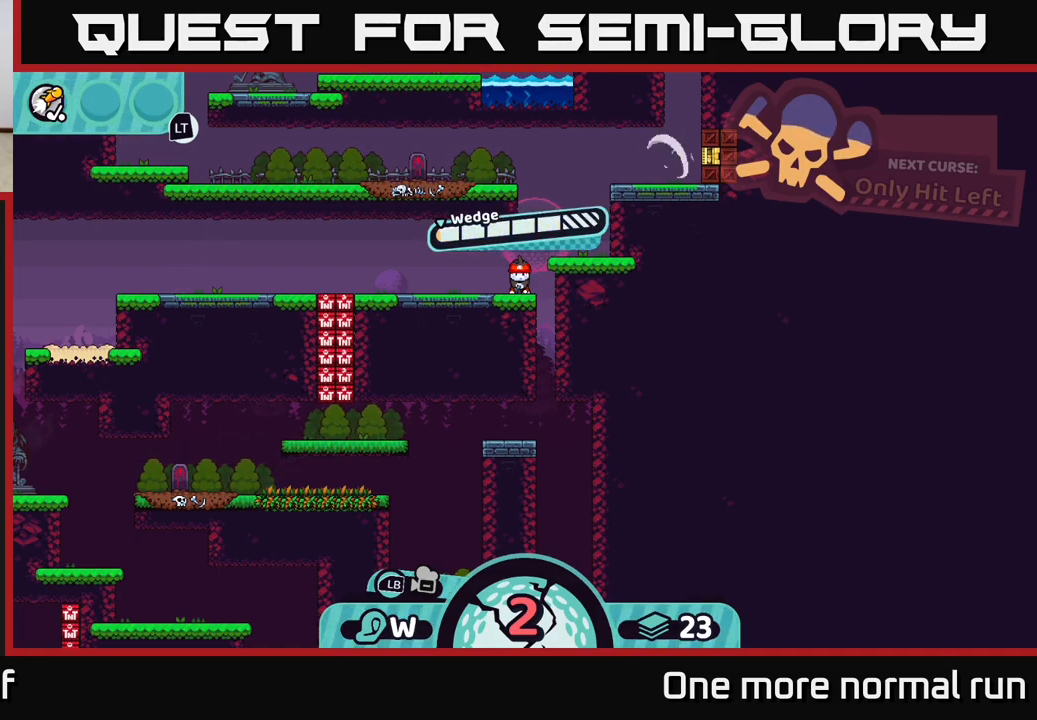
{"buttons": ["B"], "left_stick": "center", "right_stick": "center", "button_events": [[333, "B", "down"], [433, "B", "up"], [500, "B", "down"]]}
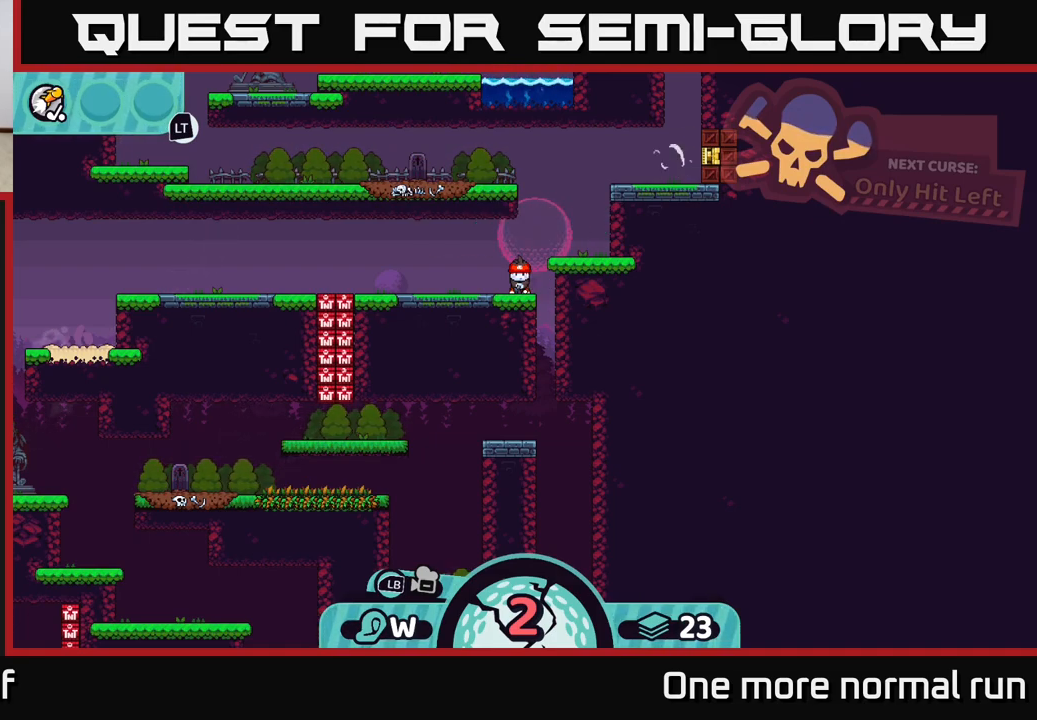
{"buttons": ["A"], "left_stick": "center", "right_stick": "center", "button_events": [[83, "B", "up"], [467, "A", "down"]]}
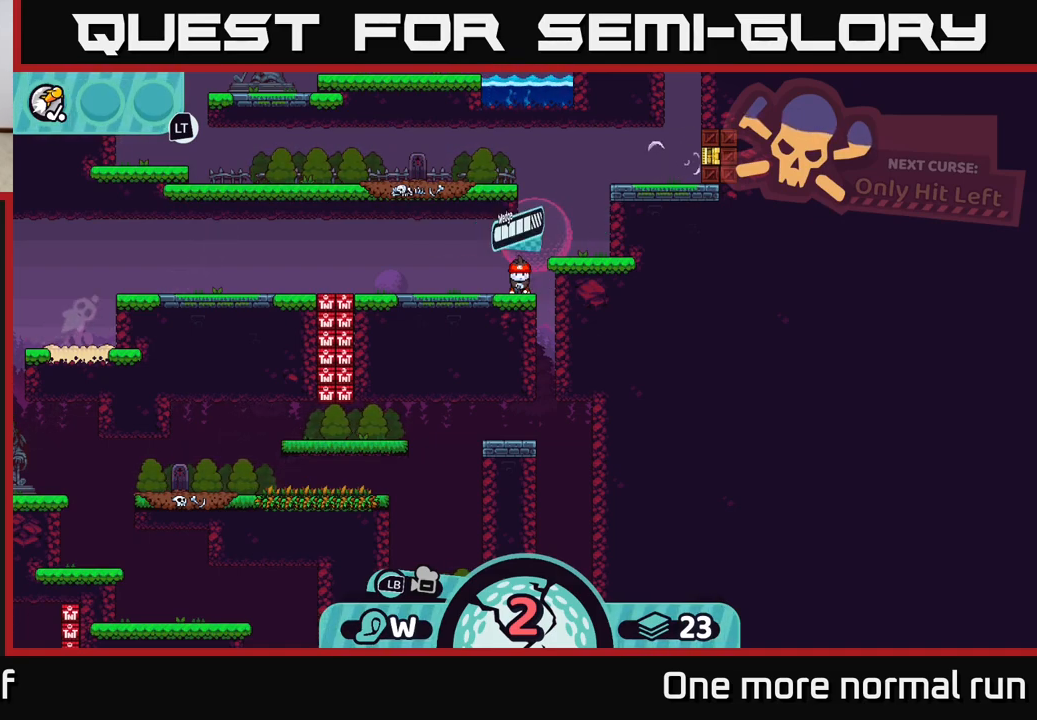
{"buttons": [], "left_stick": "center", "right_stick": "center", "button_events": [[50, "A", "up"]]}
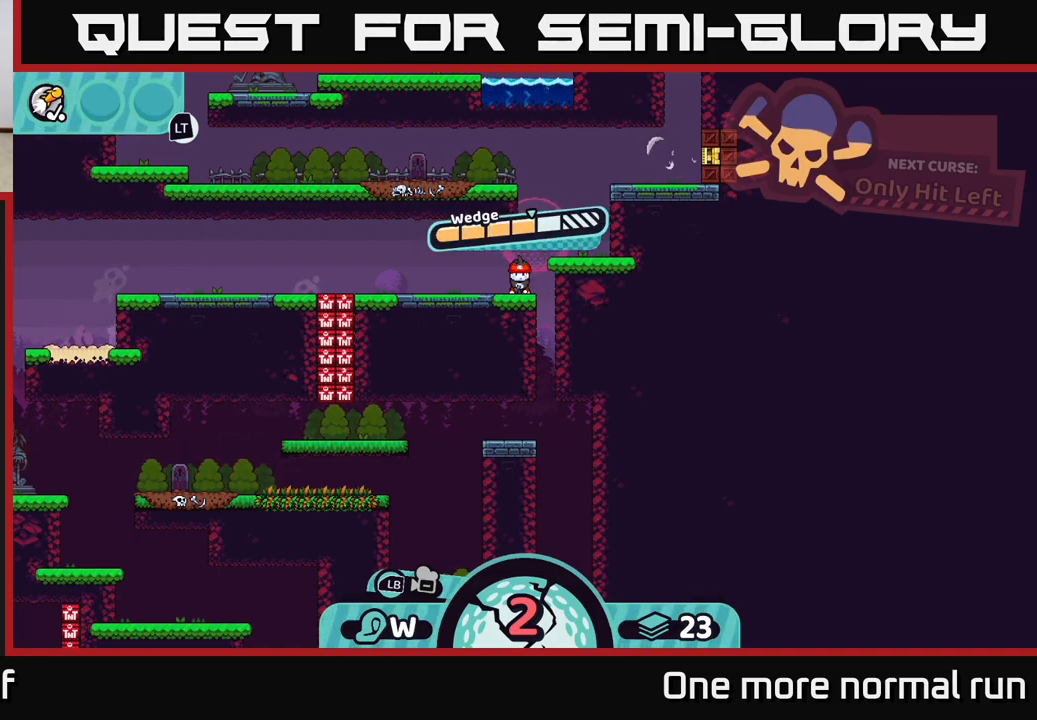
{"buttons": [], "left_stick": "center", "right_stick": "center", "button_events": []}
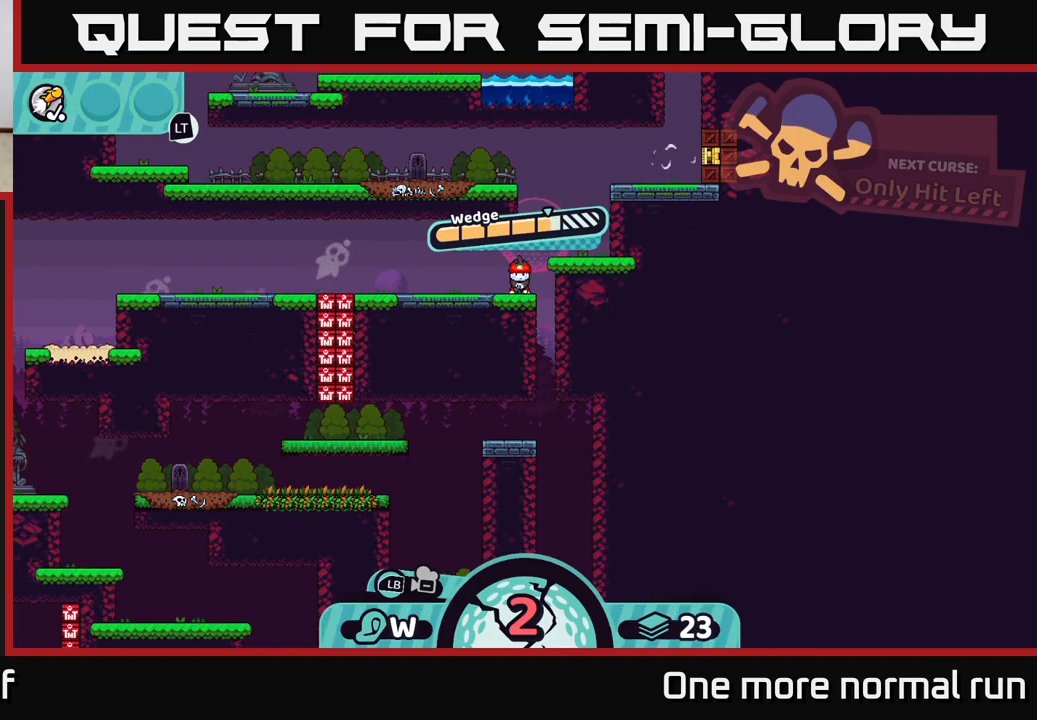
{"buttons": [], "left_stick": "center", "right_stick": "center", "button_events": []}